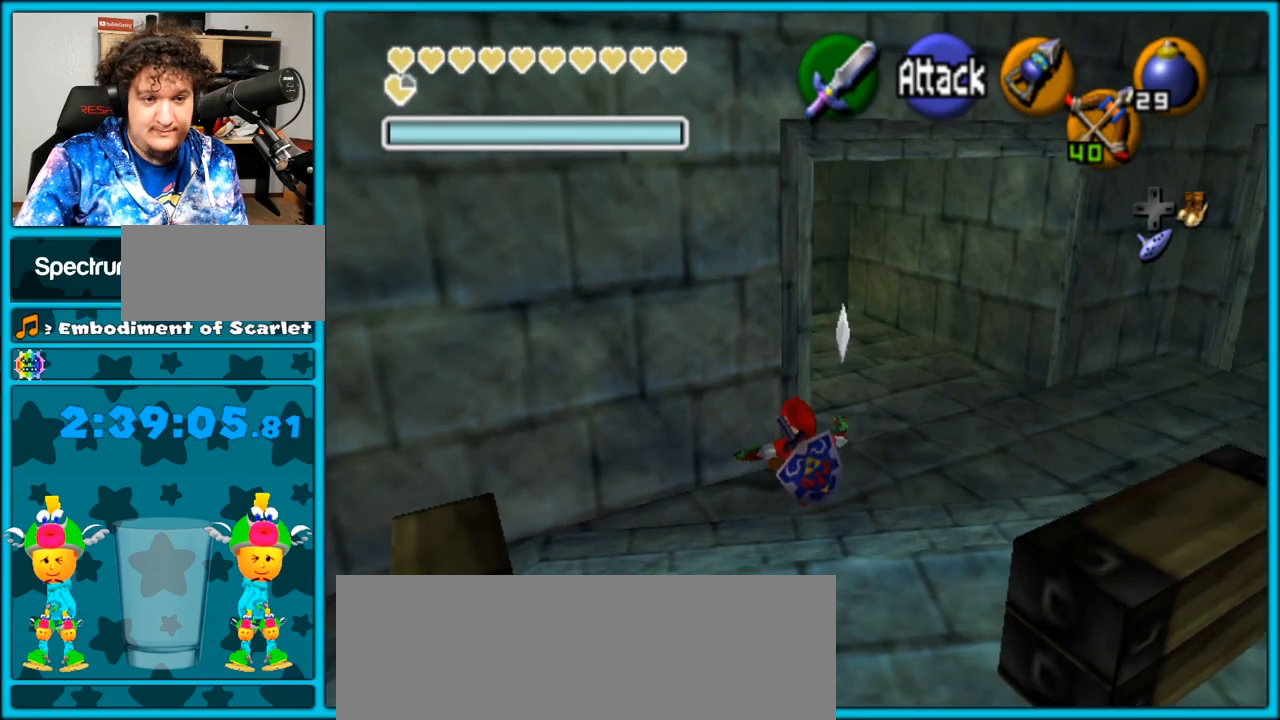
Gameplay with a controller (Nintendo layout); each line is a JSON object with the inputs held at the frame after it. "events" lists button and stick changes between this image and that frame as [ms after this image, input, new state], when the widget could be followed in between. Not read: L3 R3.
{"buttons": [], "left_stick": "up-right", "right_stick": "center", "events": []}
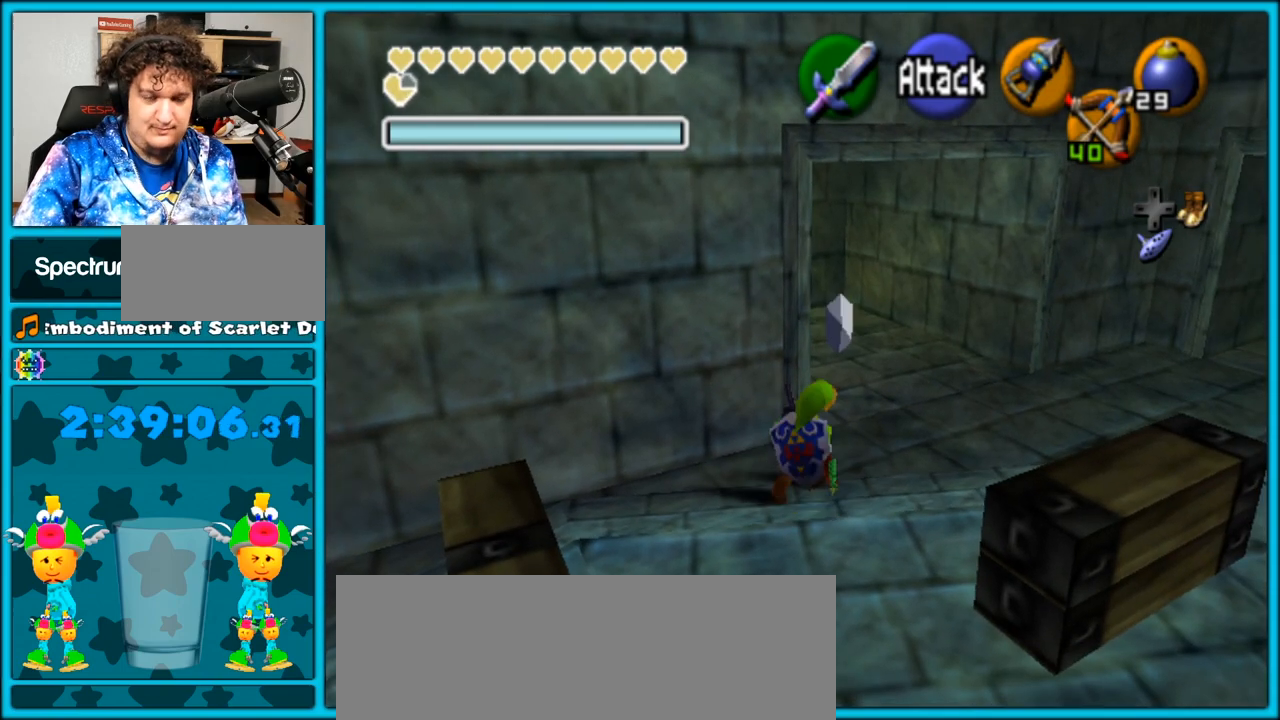
{"buttons": [], "left_stick": "up-right", "right_stick": "center", "events": []}
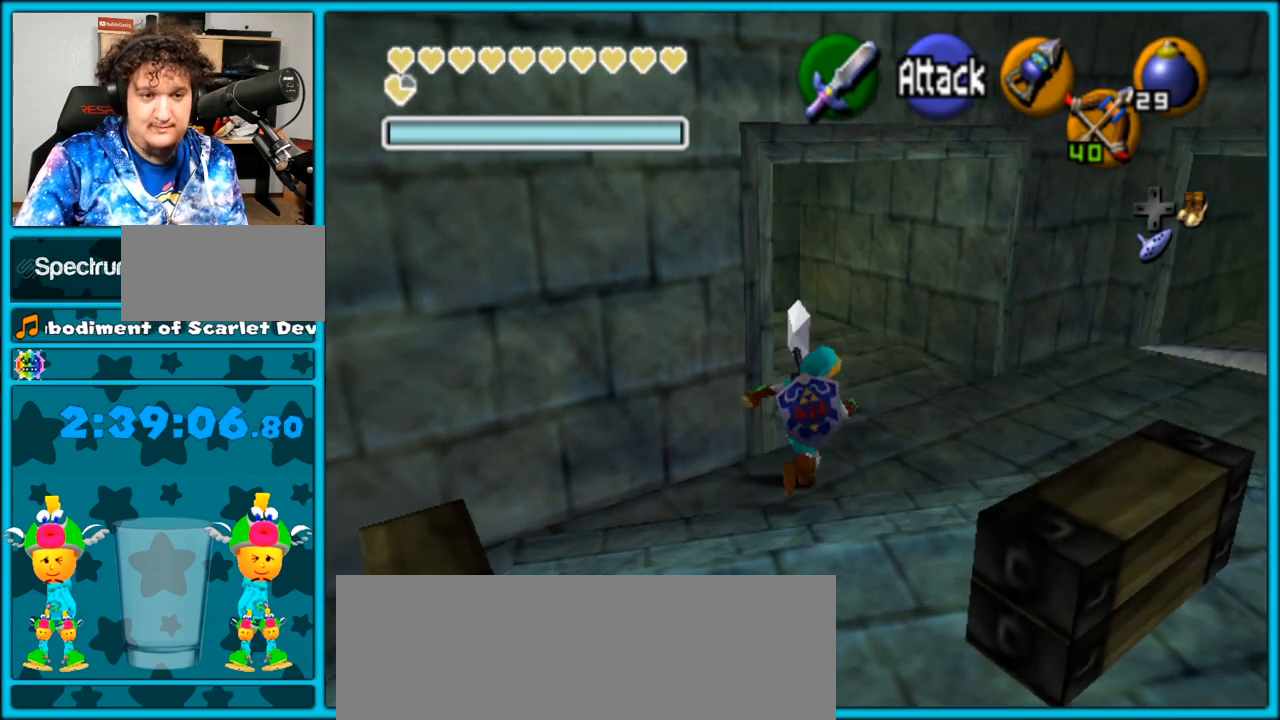
{"buttons": [], "left_stick": "up", "right_stick": "center", "events": [[33, "left_stick", "up"]]}
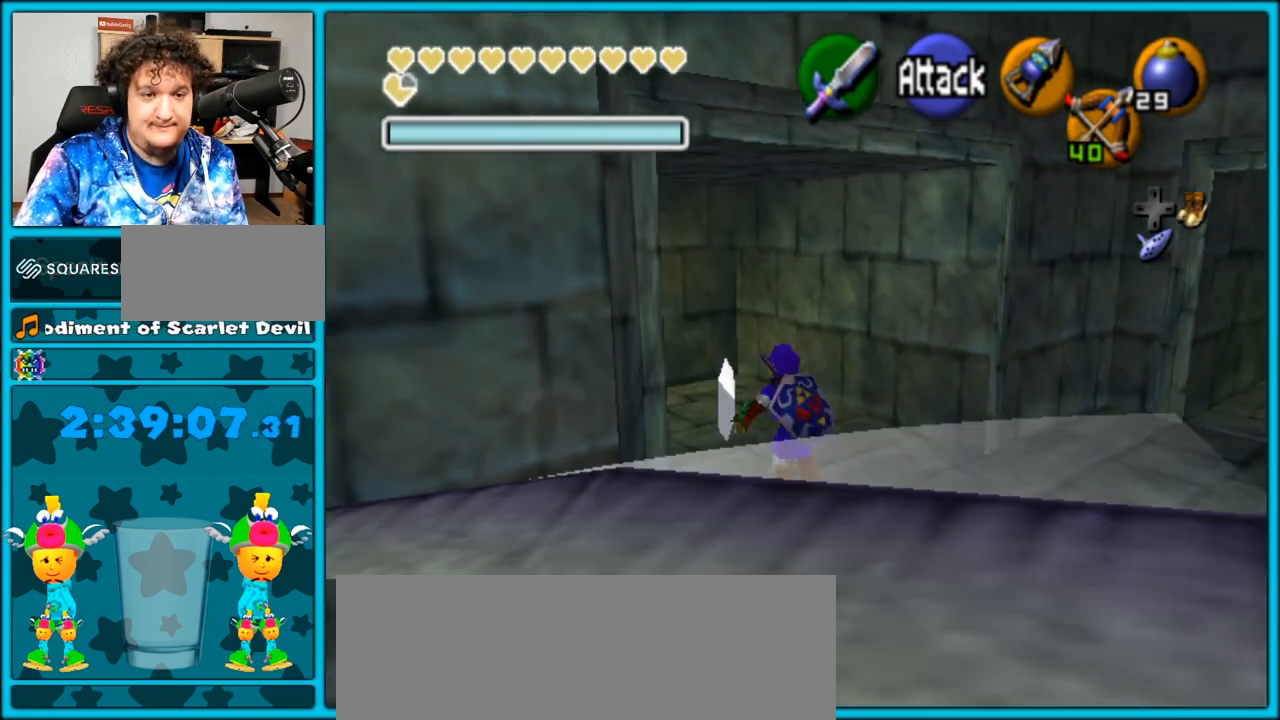
{"buttons": [], "left_stick": "down", "right_stick": "center", "events": [[100, "left_stick", "center"], [250, "left_stick", "down"]]}
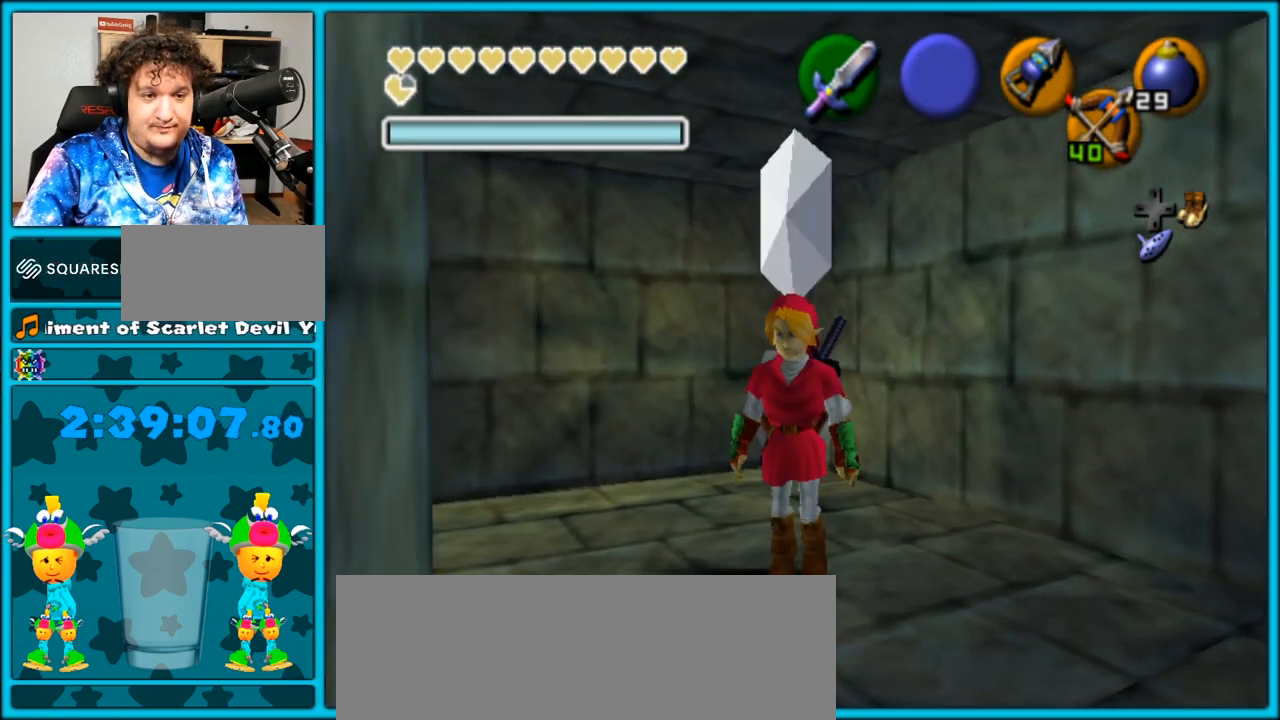
{"buttons": [], "left_stick": "down", "right_stick": "center", "events": []}
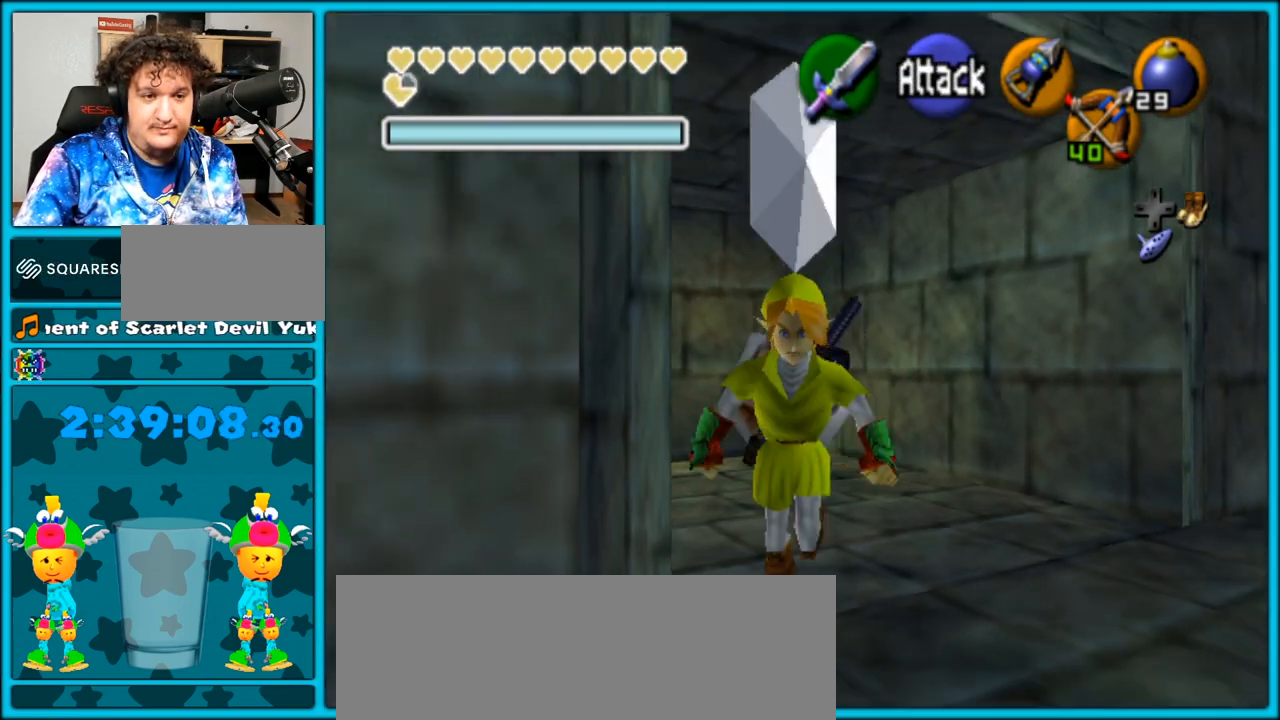
{"buttons": [], "left_stick": "left", "right_stick": "center", "events": [[67, "left_stick", "down-left"], [317, "left_stick", "left"]]}
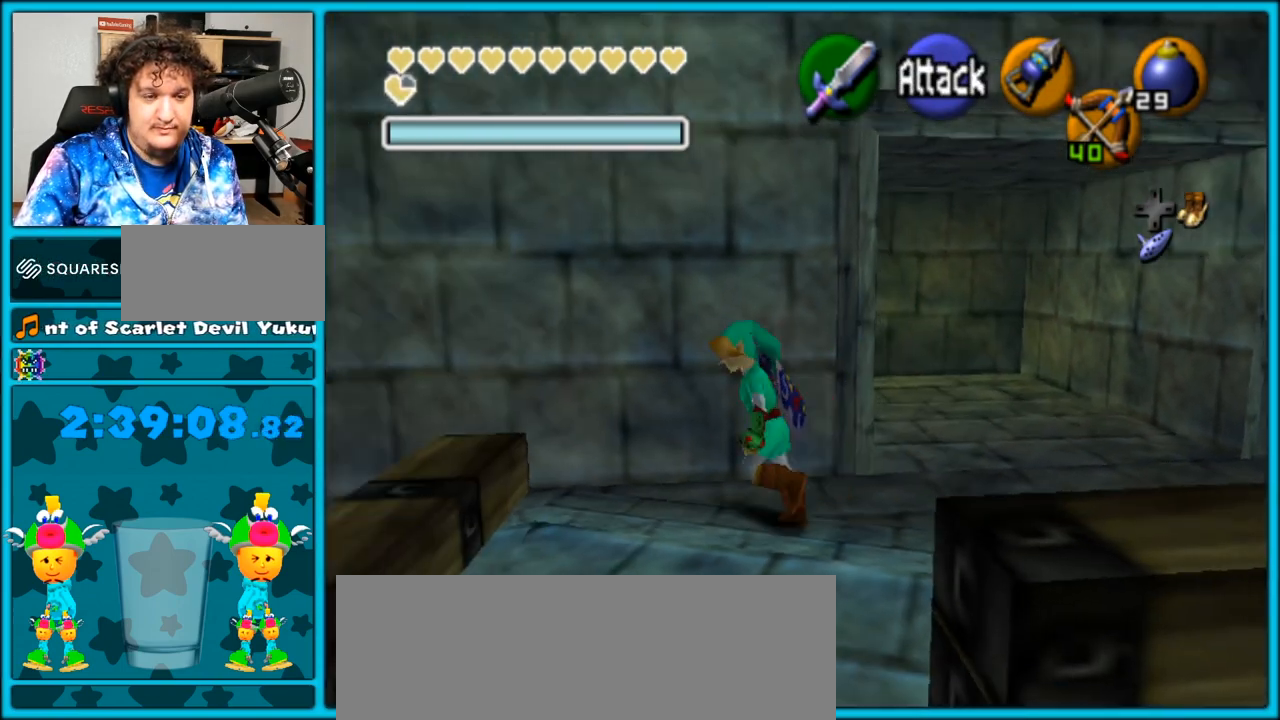
{"buttons": [], "left_stick": "up-left", "right_stick": "center", "events": [[383, "left_stick", "up-left"]]}
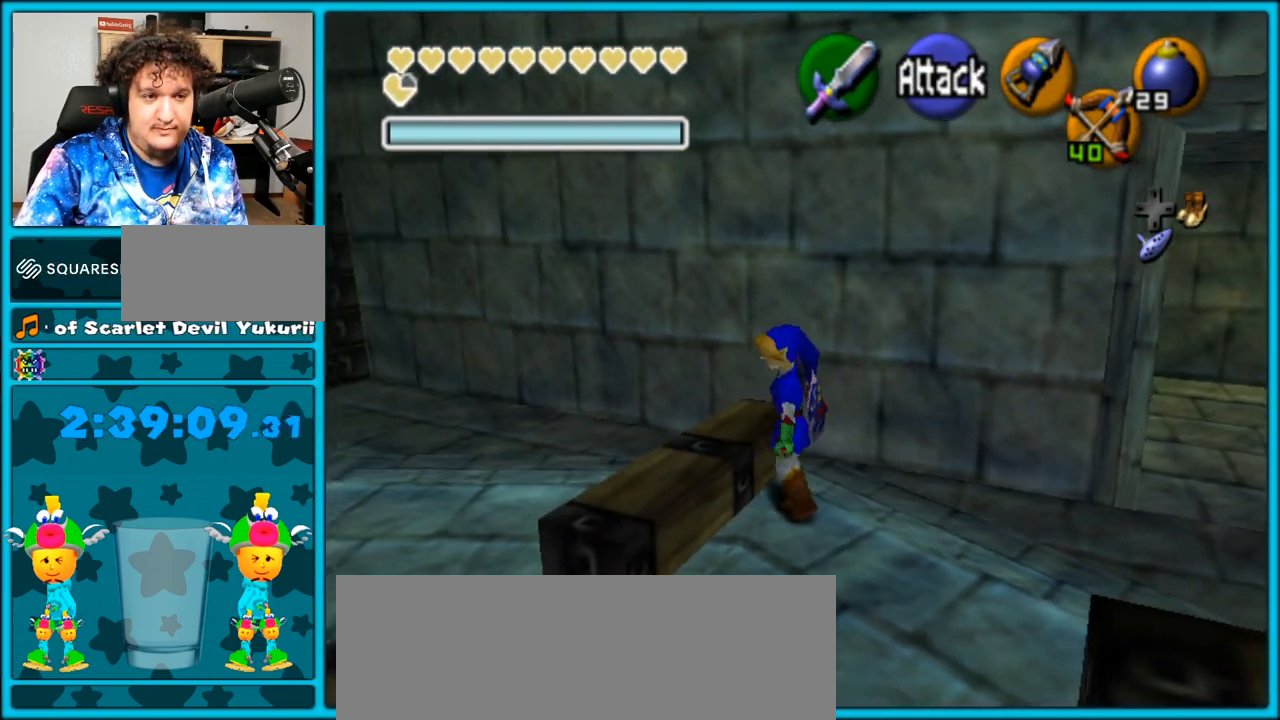
{"buttons": [], "left_stick": "up-left", "right_stick": "center", "events": []}
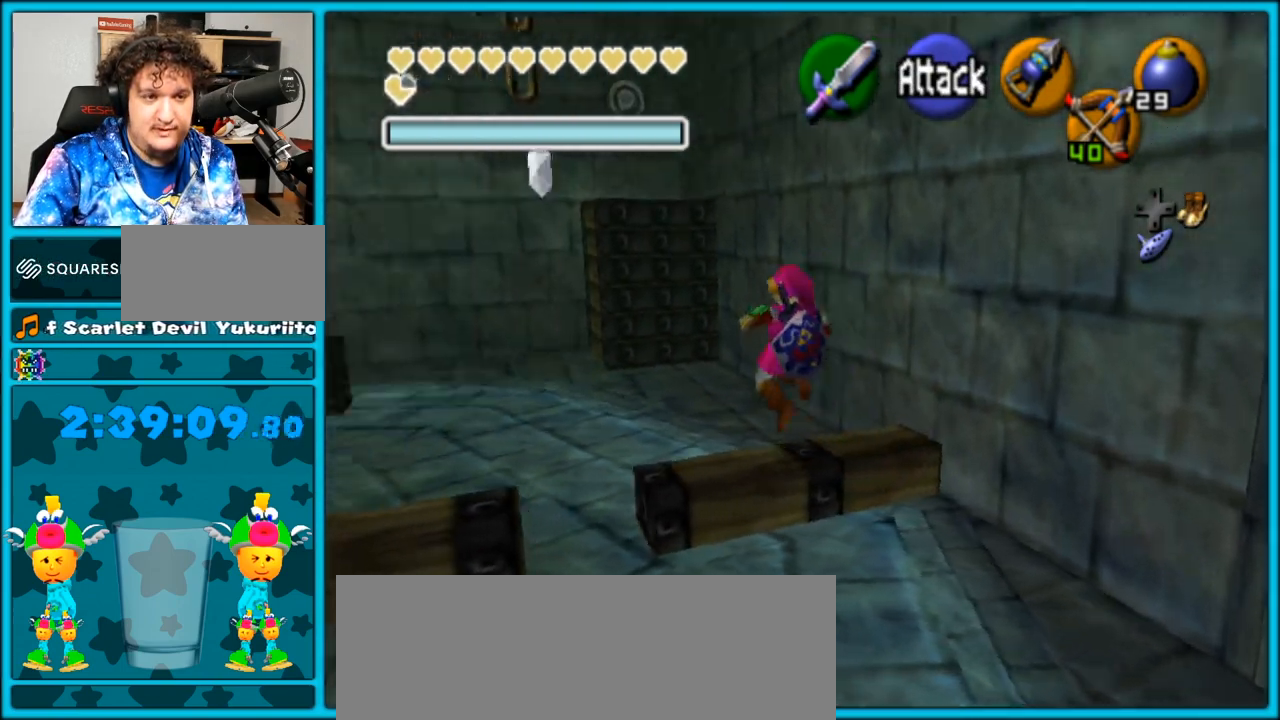
{"buttons": [], "left_stick": "up", "right_stick": "center", "events": [[300, "left_stick", "up"]]}
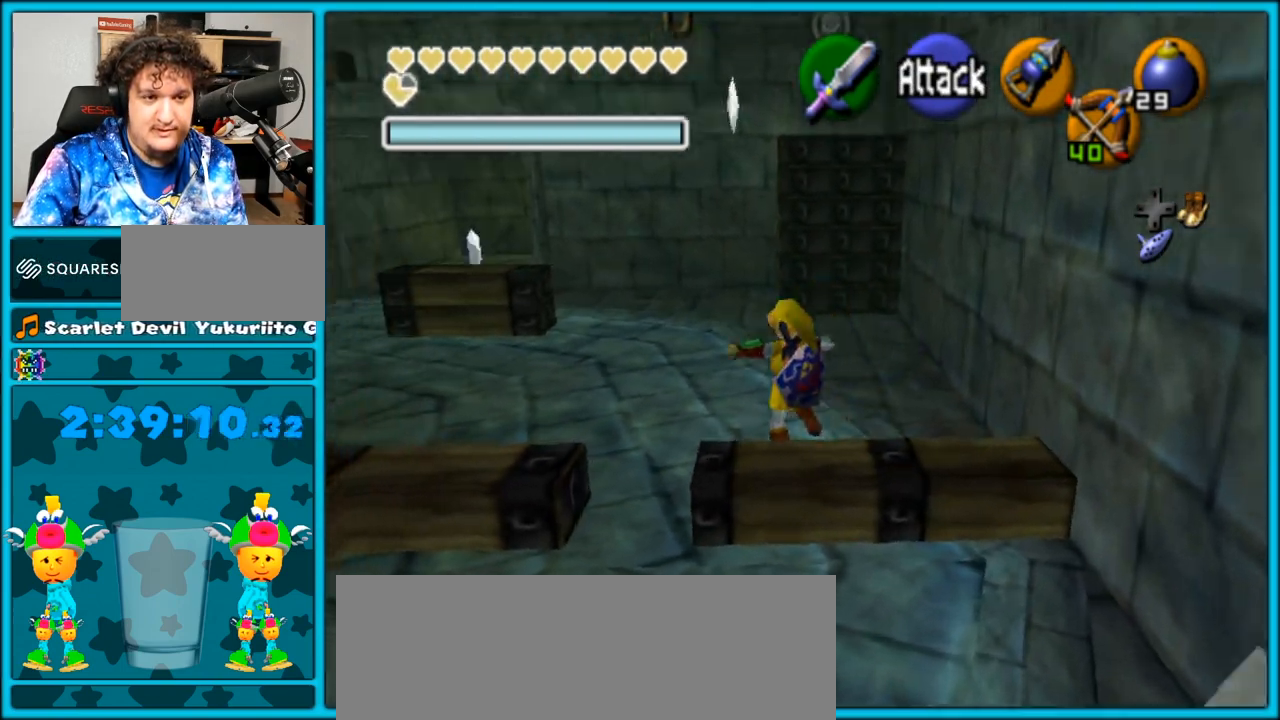
{"buttons": [], "left_stick": "center", "right_stick": "center", "events": [[83, "left_stick", "up-right"], [200, "left_stick", "up"], [383, "left_stick", "center"]]}
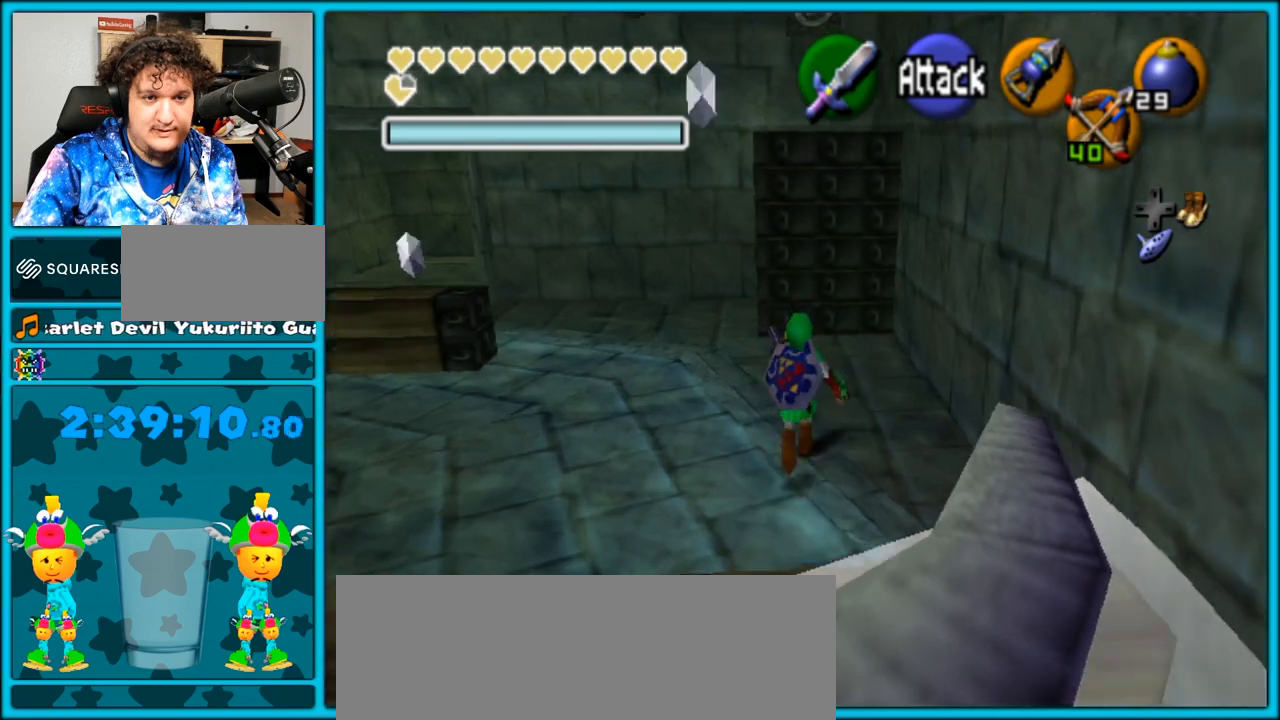
{"buttons": [], "left_stick": "center", "right_stick": "center", "events": []}
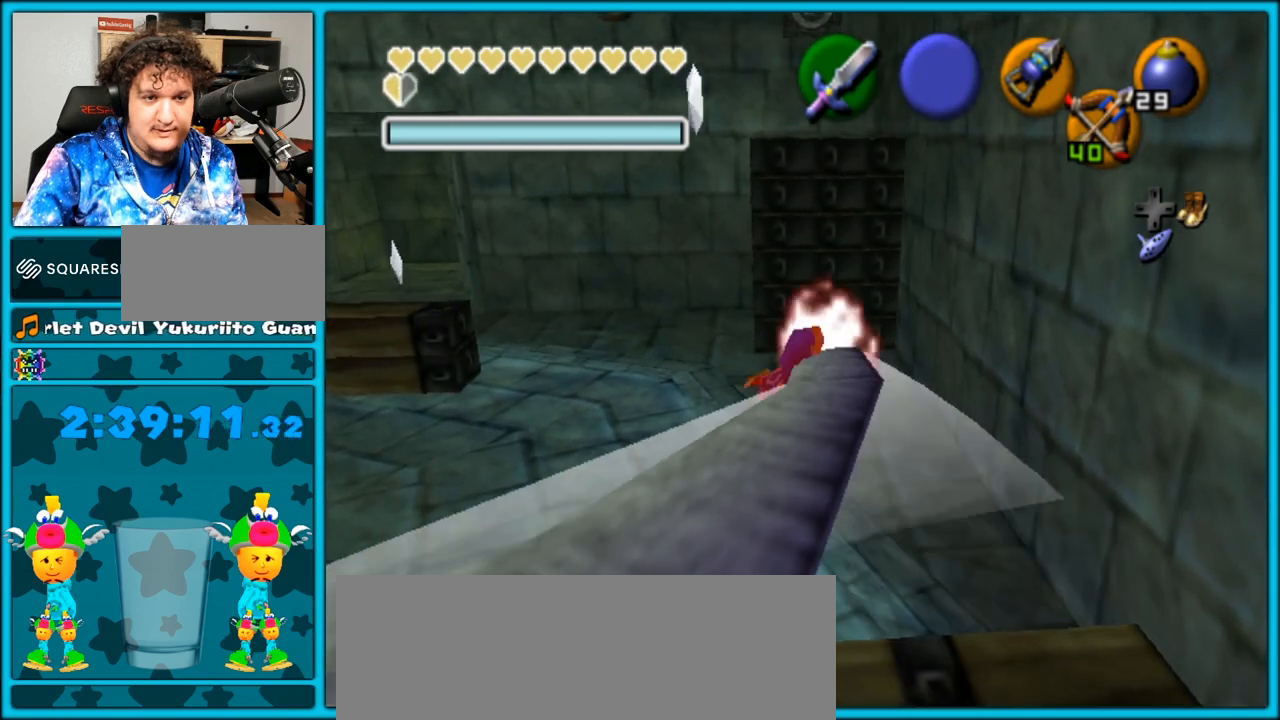
{"buttons": ["Y"], "left_stick": "center", "right_stick": "center", "events": [[150, "Y", "down"], [383, "Y", "up"], [483, "Y", "down"]]}
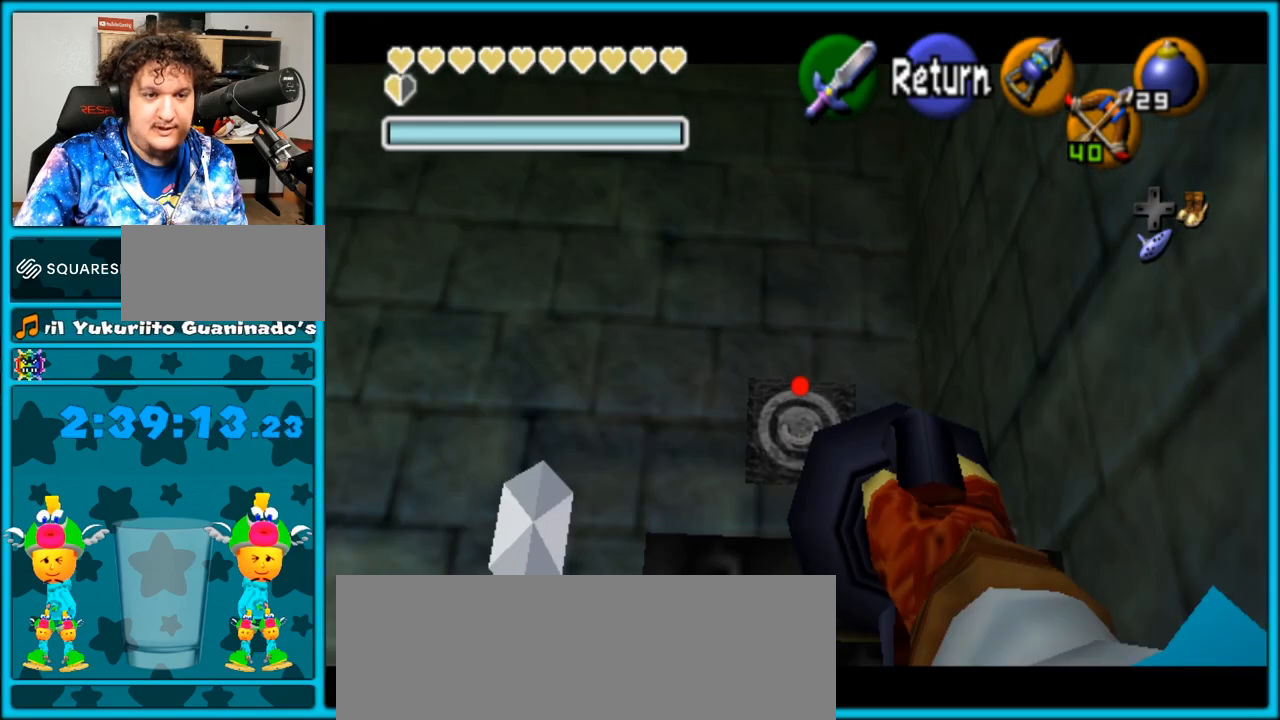
{"buttons": [], "left_stick": "center", "right_stick": "center", "events": [[50, "Y", "up"]]}
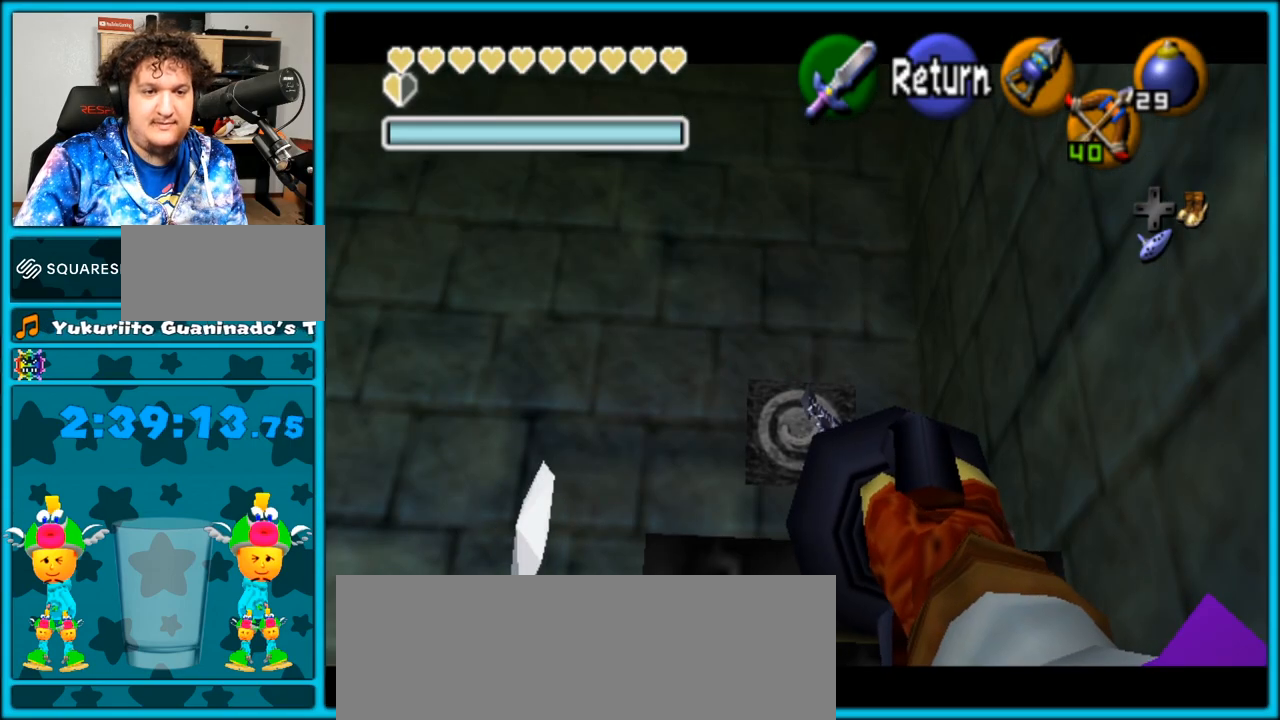
{"buttons": [], "left_stick": "center", "right_stick": "center", "events": []}
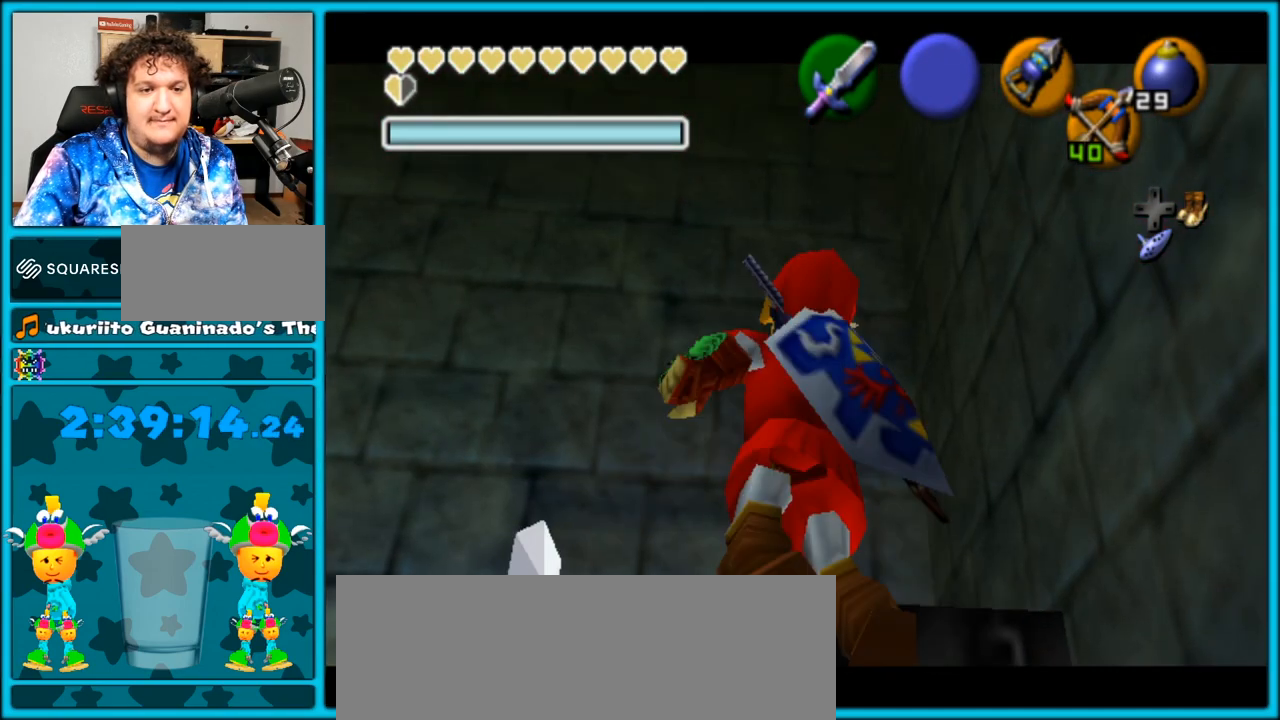
{"buttons": [], "left_stick": "center", "right_stick": "center", "events": []}
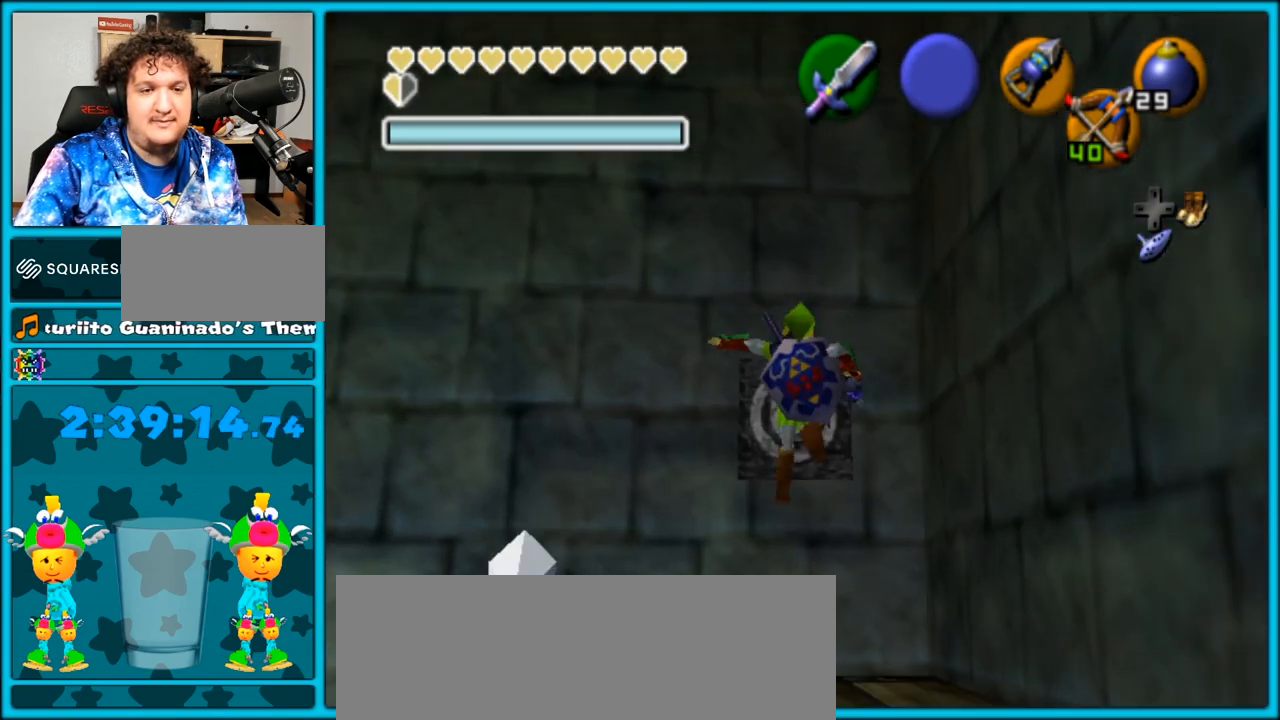
{"buttons": [], "left_stick": "down-left", "right_stick": "center", "events": [[400, "left_stick", "down-left"]]}
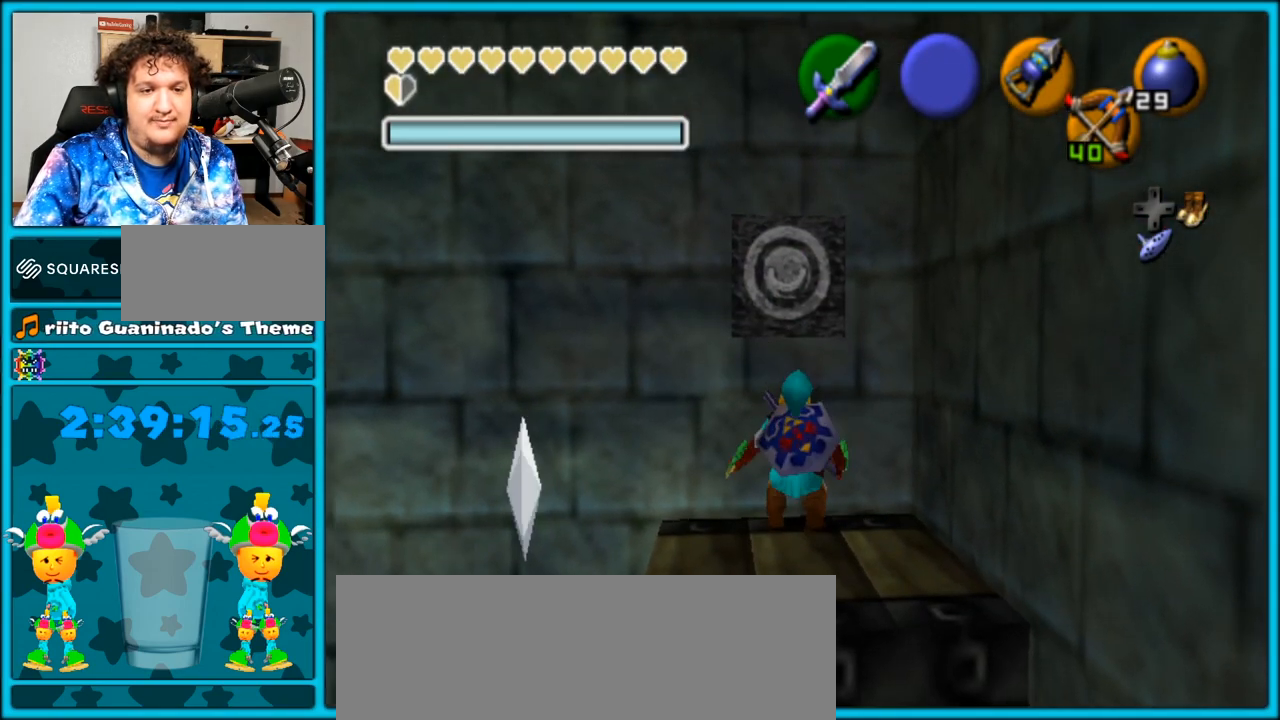
{"buttons": [], "left_stick": "center", "right_stick": "center", "events": [[17, "L1", "down"], [50, "left_stick", "center"], [183, "L1", "up"]]}
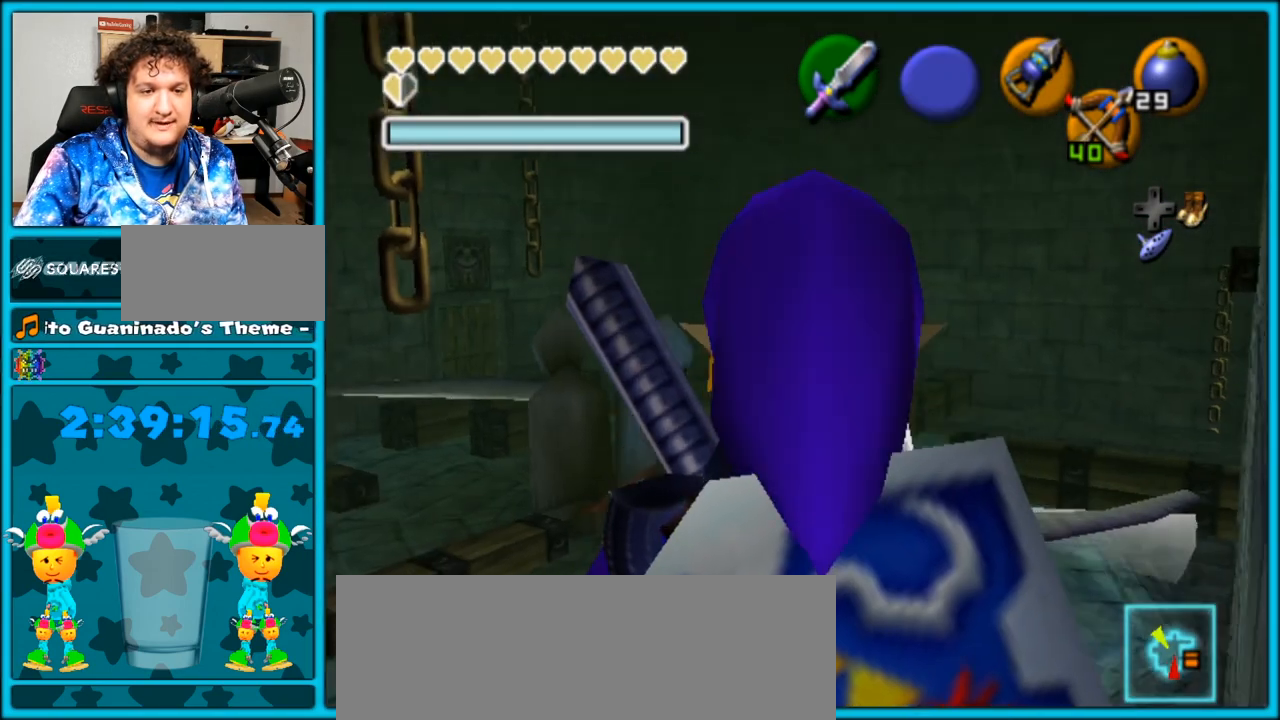
{"buttons": [], "left_stick": "up-right", "right_stick": "center", "events": [[117, "left_stick", "up"], [400, "left_stick", "up-right"]]}
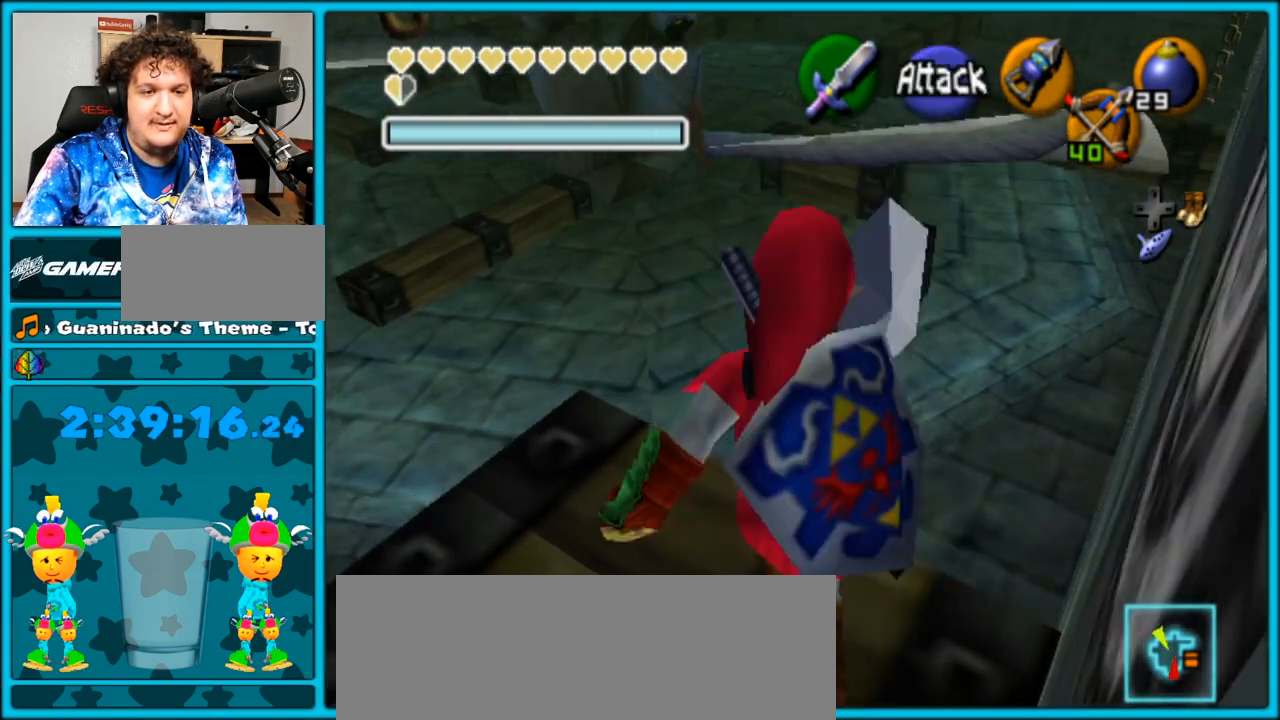
{"buttons": [], "left_stick": "up-right", "right_stick": "center", "events": []}
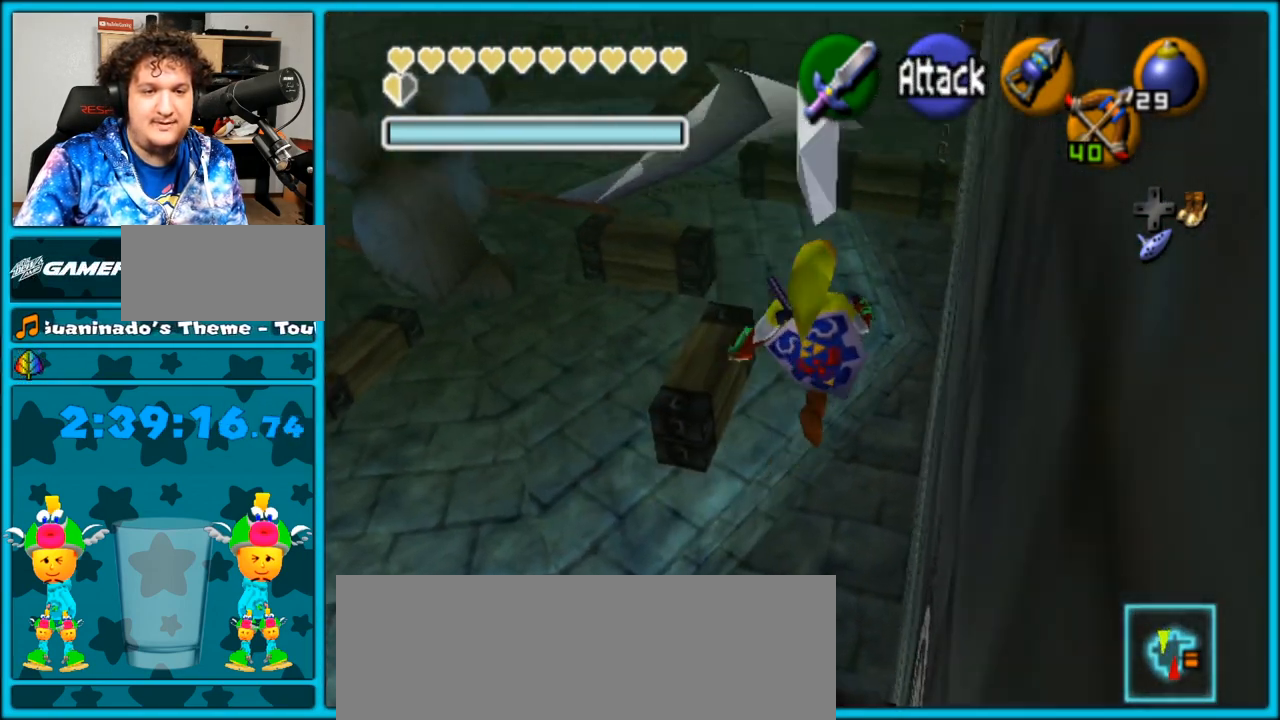
{"buttons": [], "left_stick": "up-right", "right_stick": "center", "events": []}
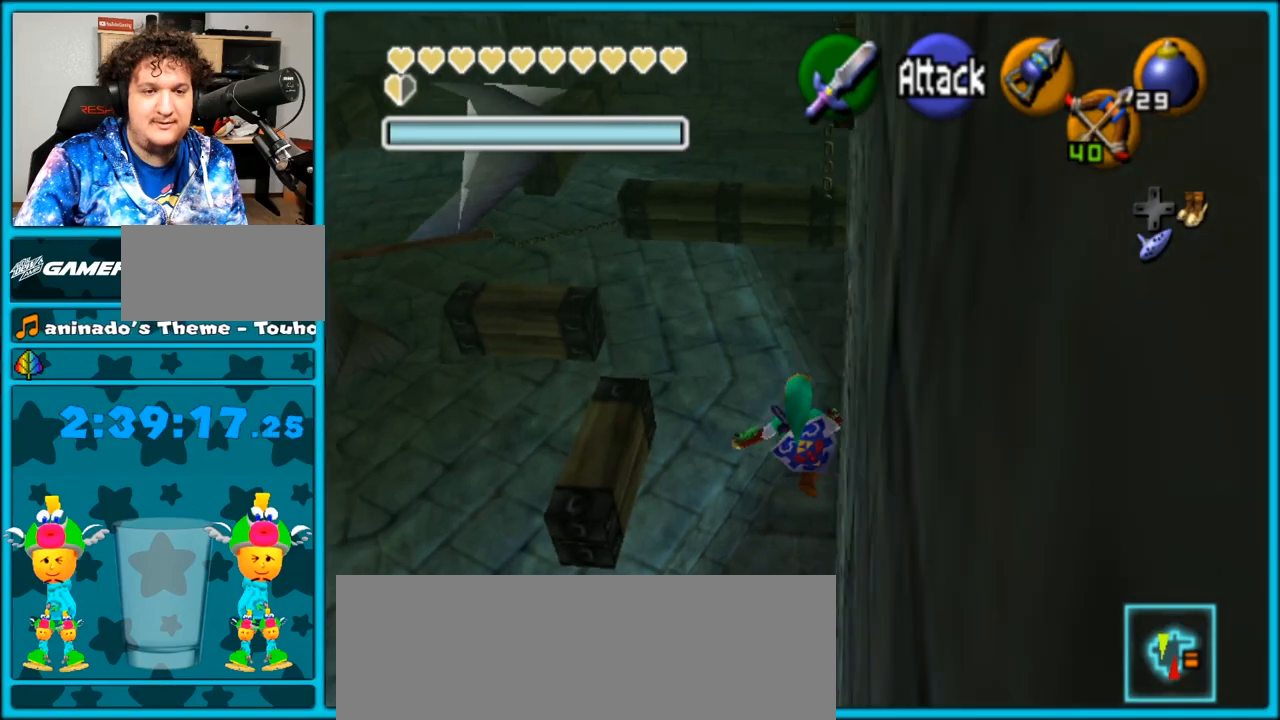
{"buttons": ["L1"], "left_stick": "right", "right_stick": "center", "events": [[117, "left_stick", "right"], [150, "L1", "down"]]}
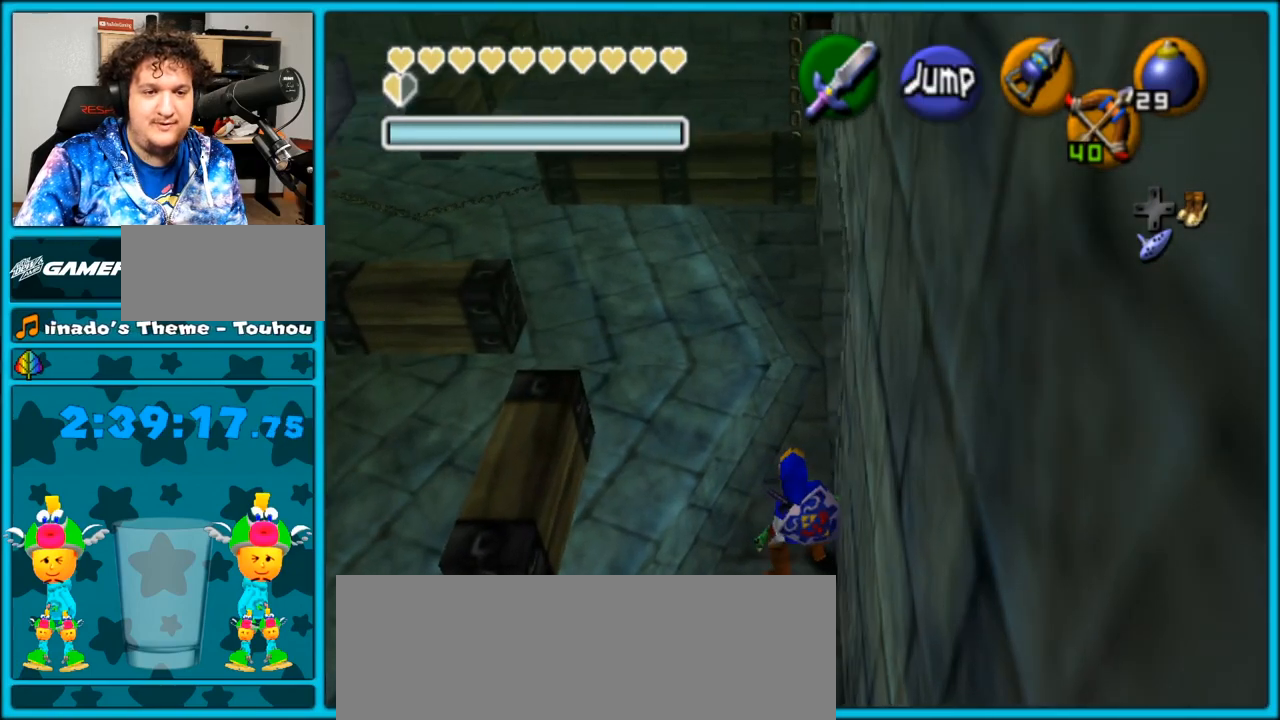
{"buttons": [], "left_stick": "up", "right_stick": "center", "events": [[200, "left_stick", "up"], [300, "L1", "up"]]}
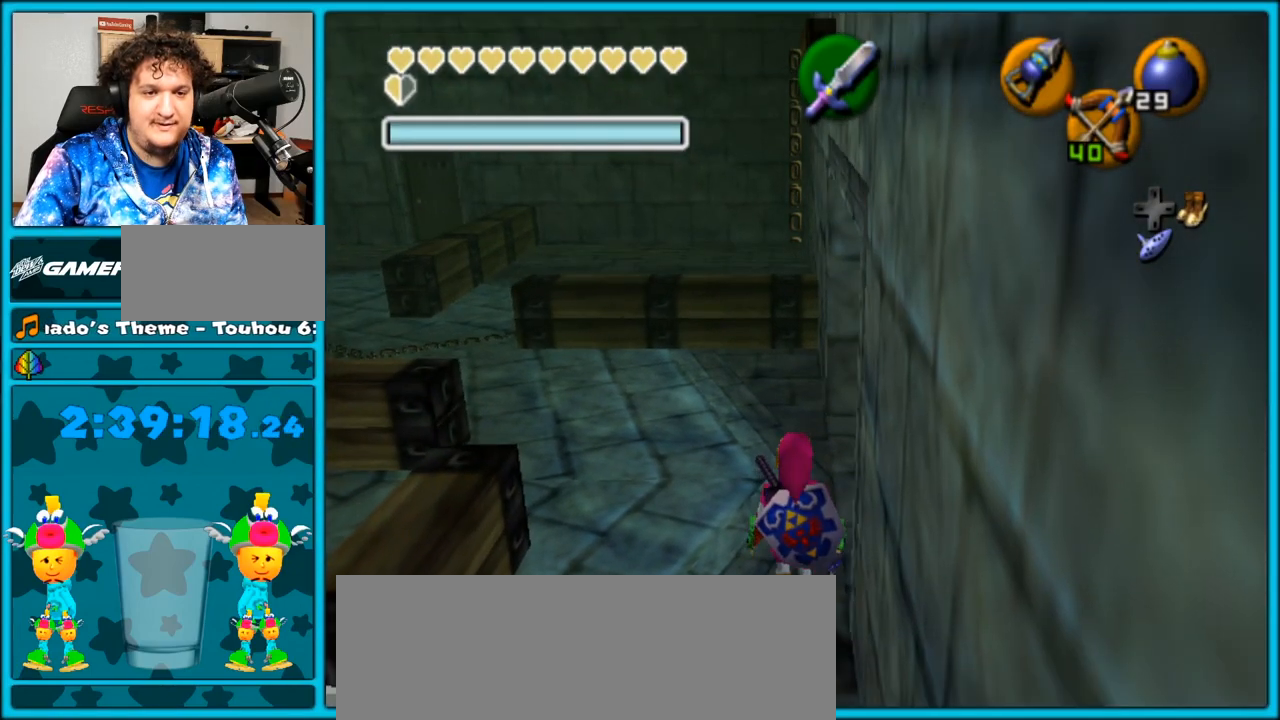
{"buttons": [], "left_stick": "up", "right_stick": "center", "events": [[50, "left_stick", "up-right"], [217, "left_stick", "center"], [400, "left_stick", "up"]]}
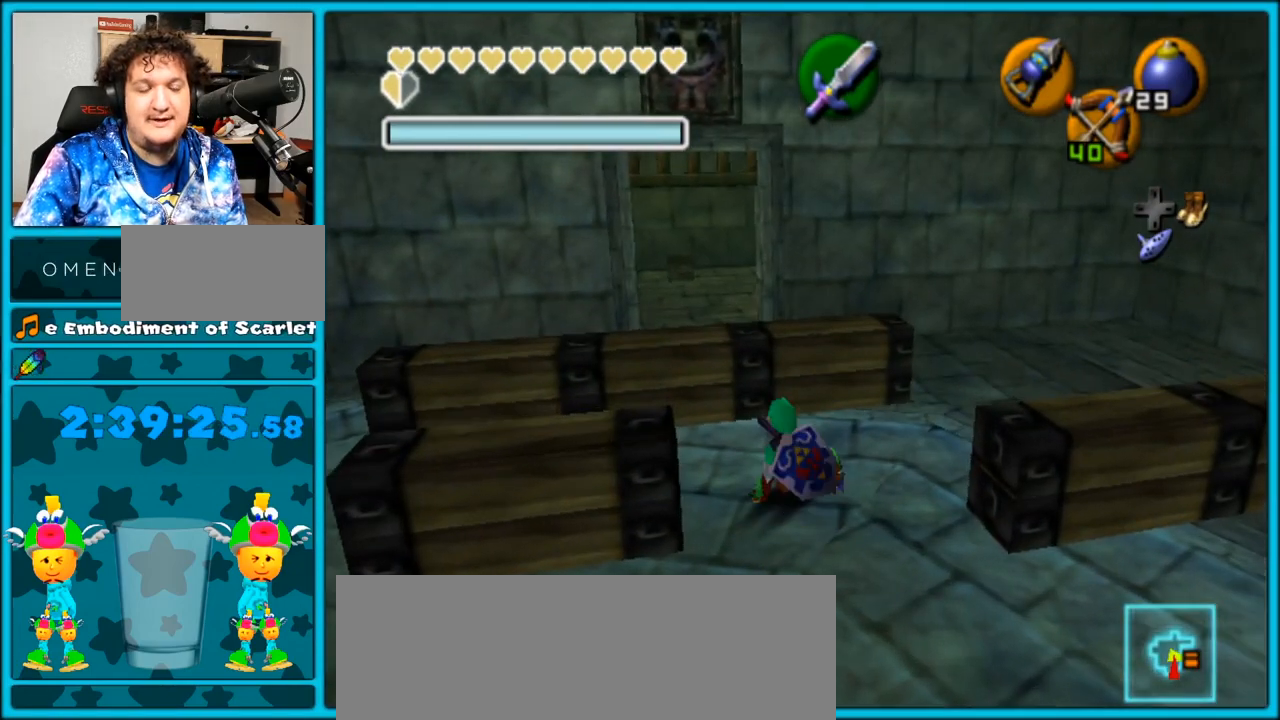
{"buttons": [], "left_stick": "up", "right_stick": "center", "events": []}
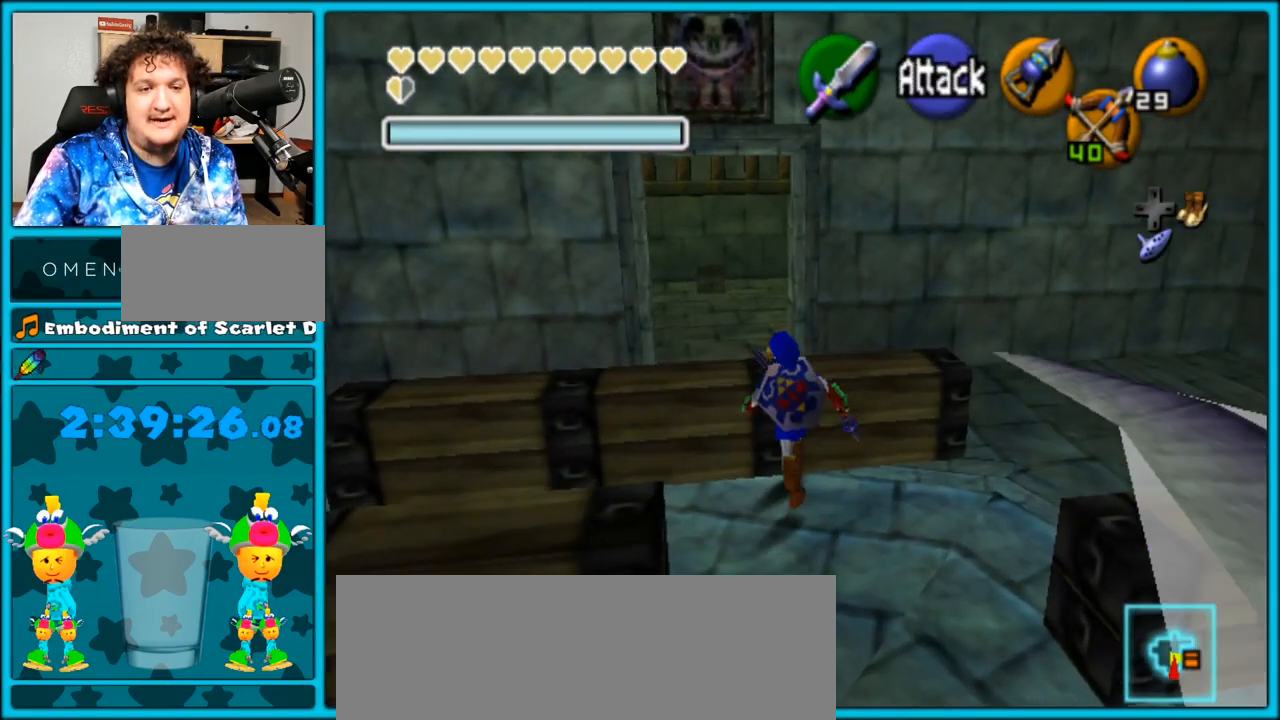
{"buttons": [], "left_stick": "up", "right_stick": "center", "events": []}